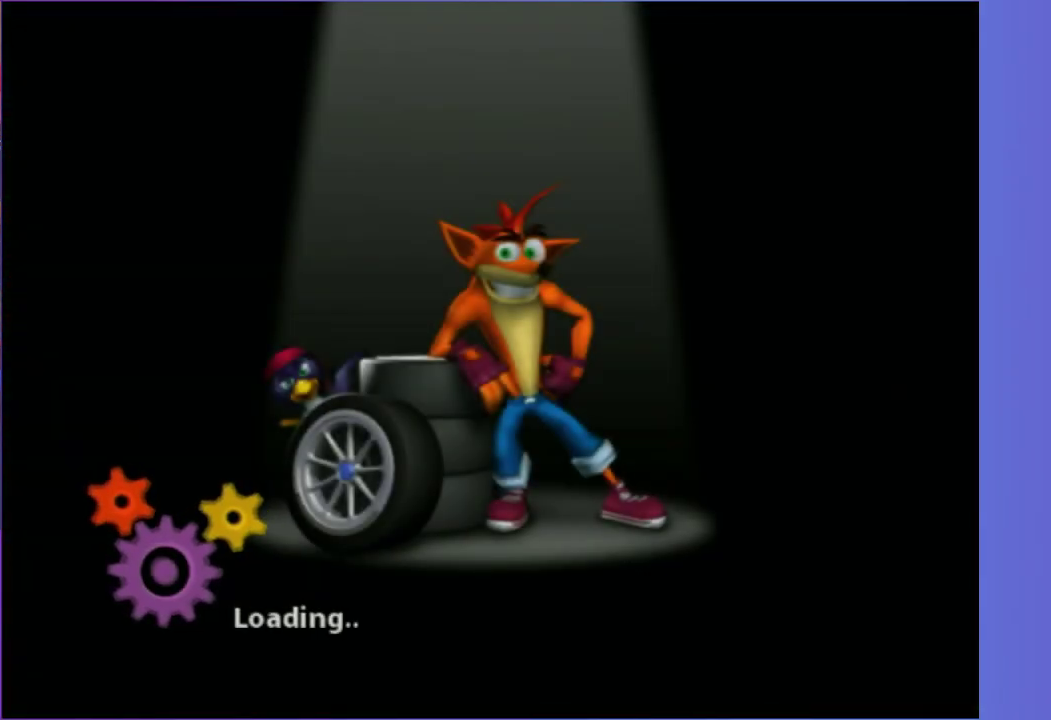
Gameplay with a controller (Xbox layout); each line is a JSON object with the inputs held at the frame after it. "events" lists button and stick changes between this image and that frame as [ms after this image, input, new state], when the widget could be followed in between. This overlay highlights the sticks when they move; stick clicks (R3) are not distinguishable. Not read: L3 R3.
{"buttons": [], "left_stick": "center", "right_stick": "center", "events": []}
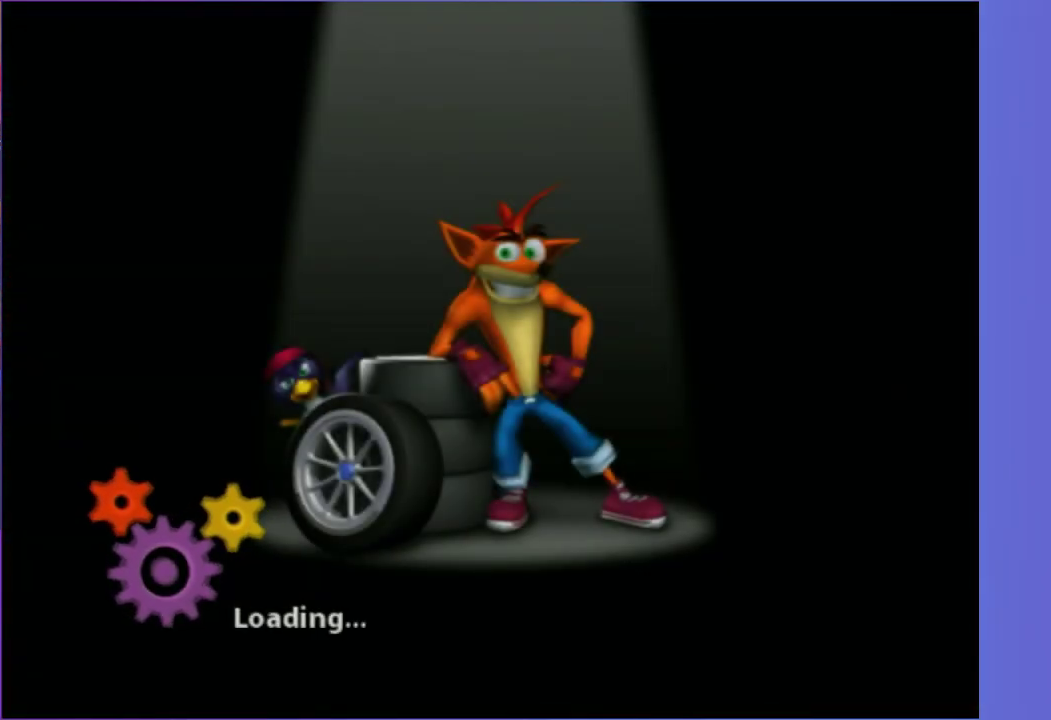
{"buttons": [], "left_stick": "center", "right_stick": "center", "events": []}
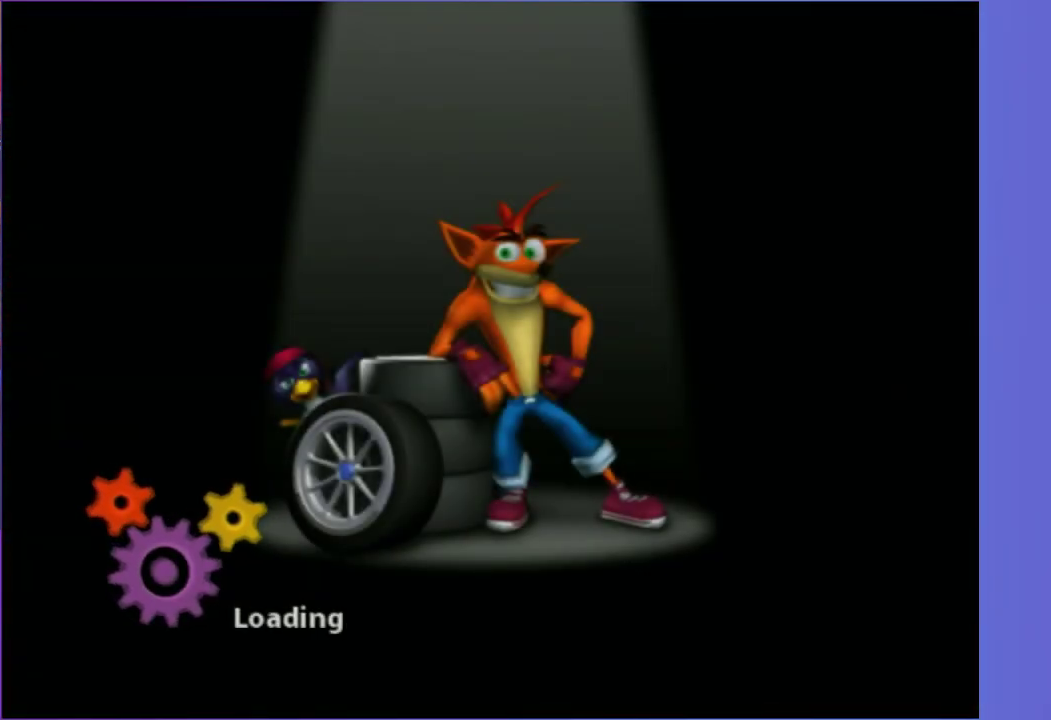
{"buttons": ["A"], "left_stick": "center", "right_stick": "center", "events": [[400, "A", "down"]]}
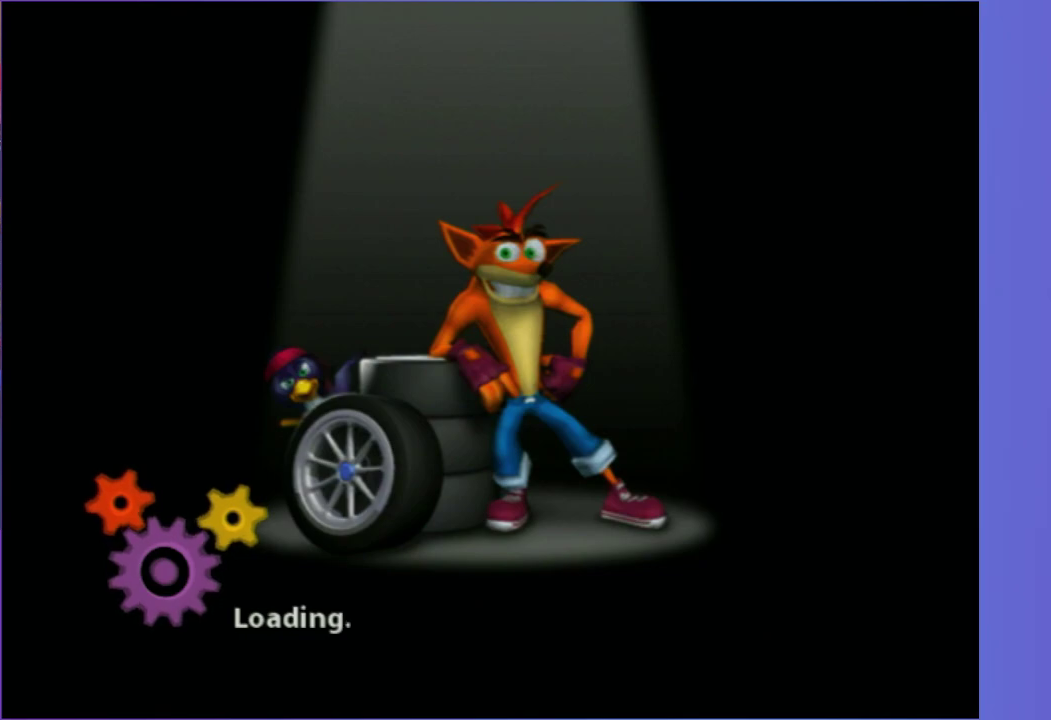
{"buttons": [], "left_stick": "center", "right_stick": "center", "events": [[50, "A", "up"]]}
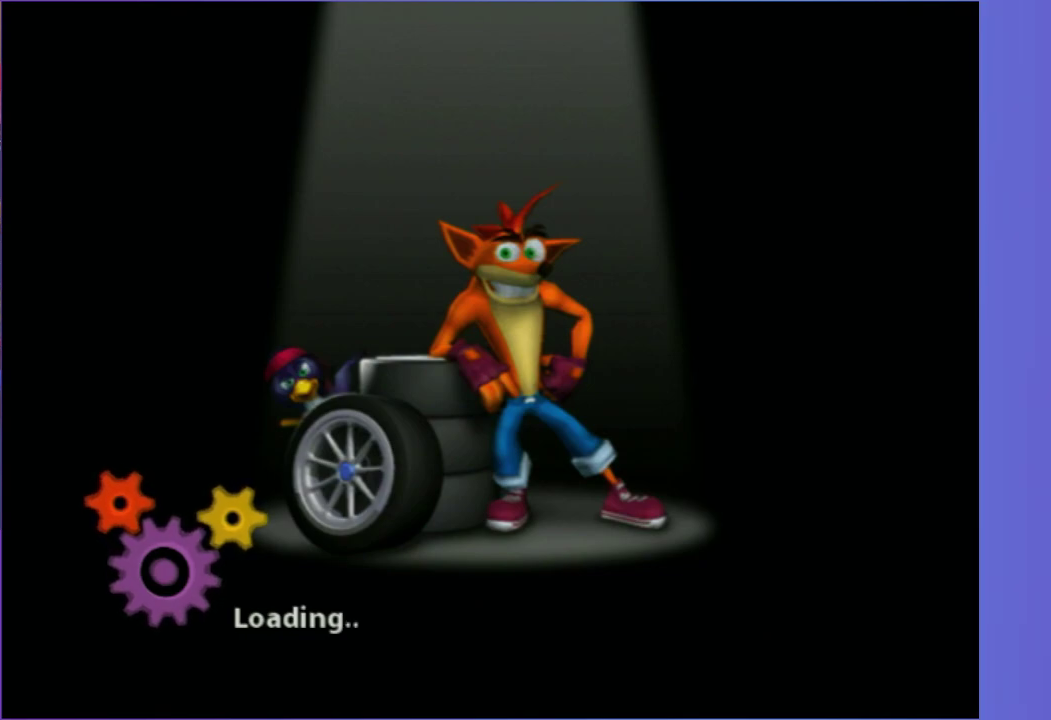
{"buttons": [], "left_stick": "center", "right_stick": "center", "events": []}
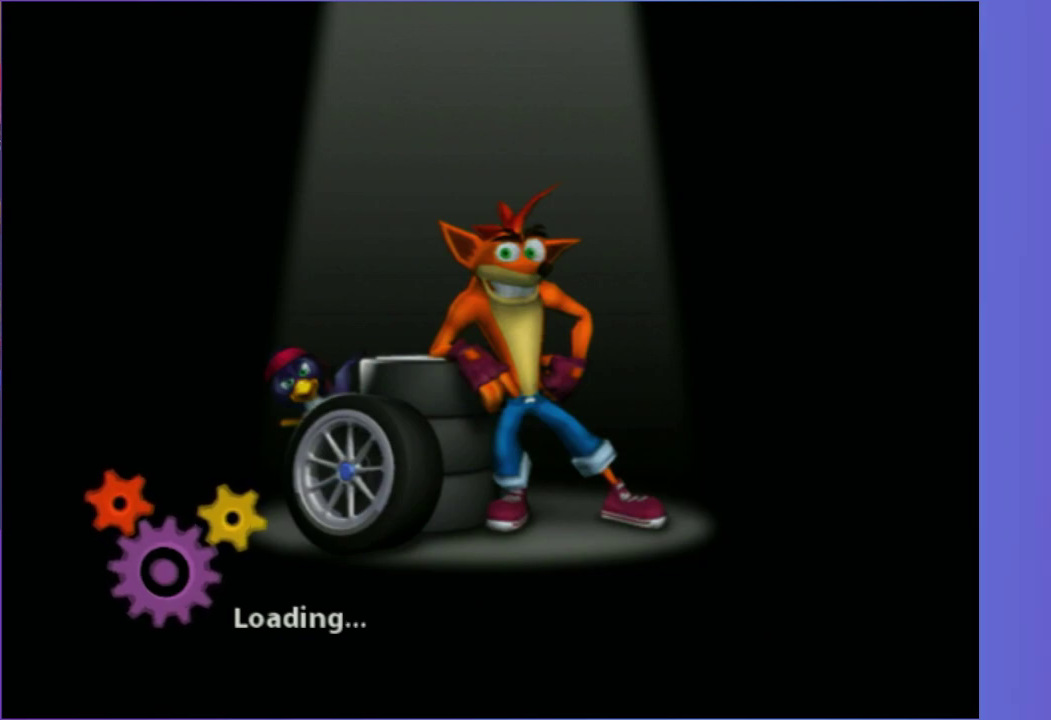
{"buttons": [], "left_stick": "center", "right_stick": "center", "events": []}
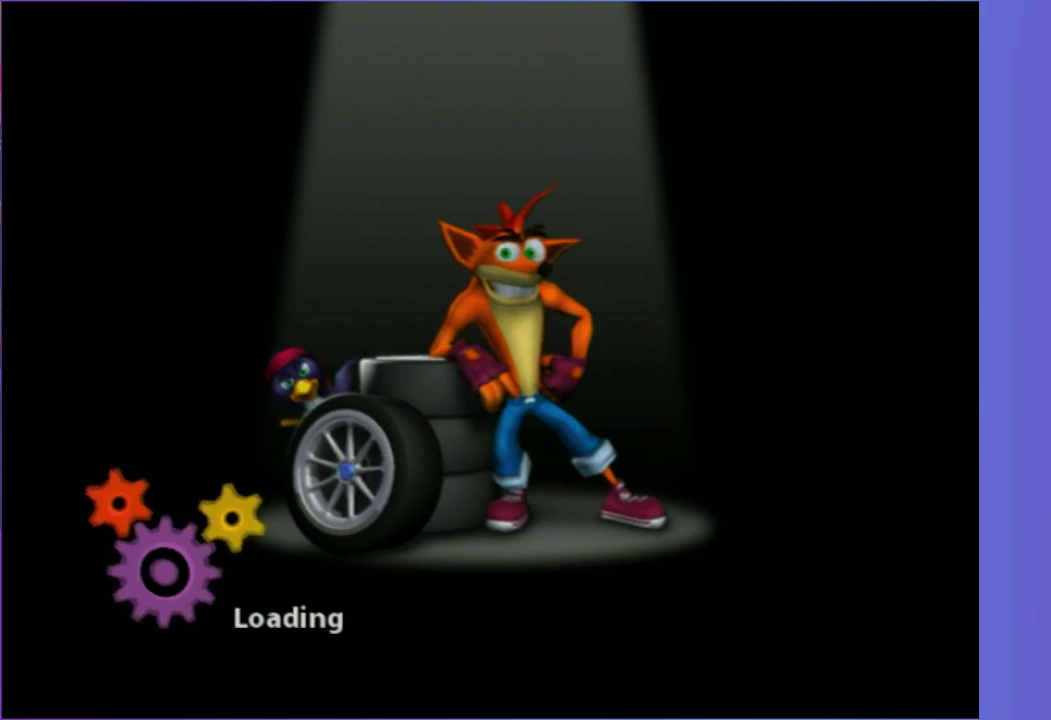
{"buttons": [], "left_stick": "center", "right_stick": "center", "events": []}
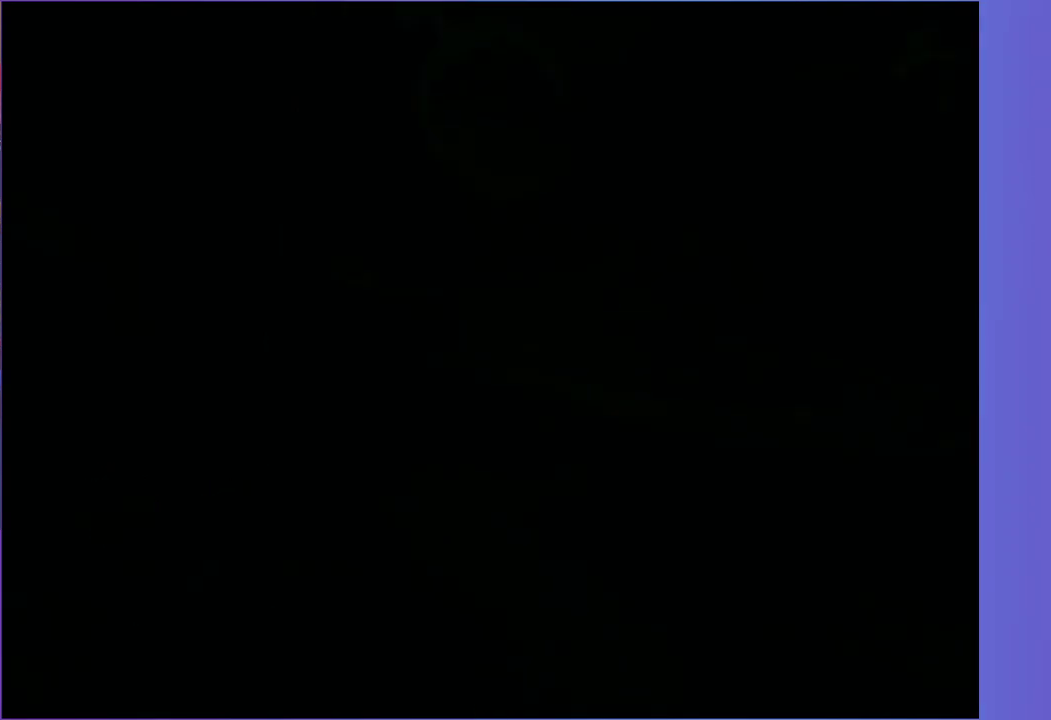
{"buttons": [], "left_stick": "center", "right_stick": "center", "events": [[267, "A", "down"], [383, "A", "up"]]}
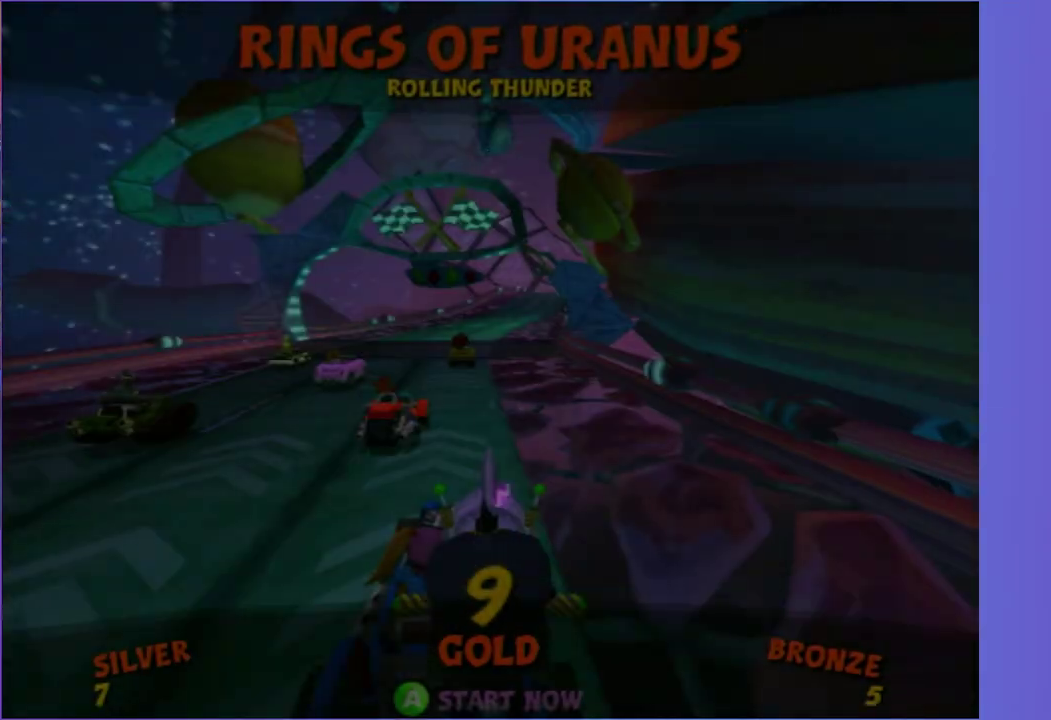
{"buttons": [], "left_stick": "left", "right_stick": "center", "events": [[483, "left_stick", "left"]]}
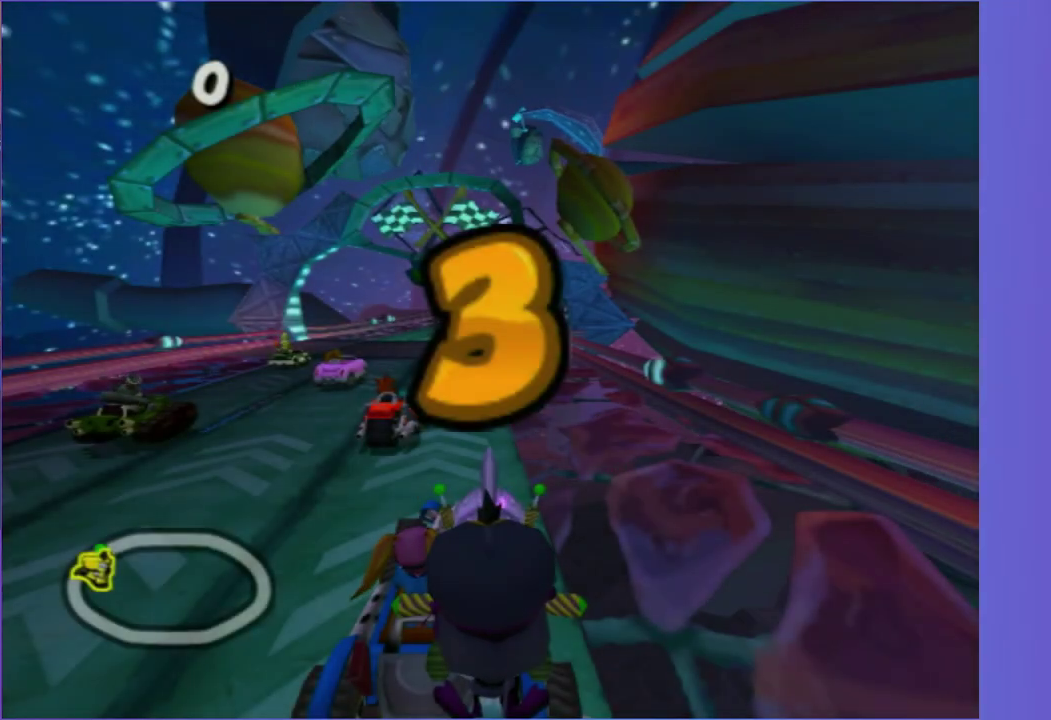
{"buttons": ["R2"], "left_stick": "center", "right_stick": "center", "events": [[167, "R2", "down"], [167, "left_stick", "center"], [300, "R2", "up"], [383, "R2", "down"]]}
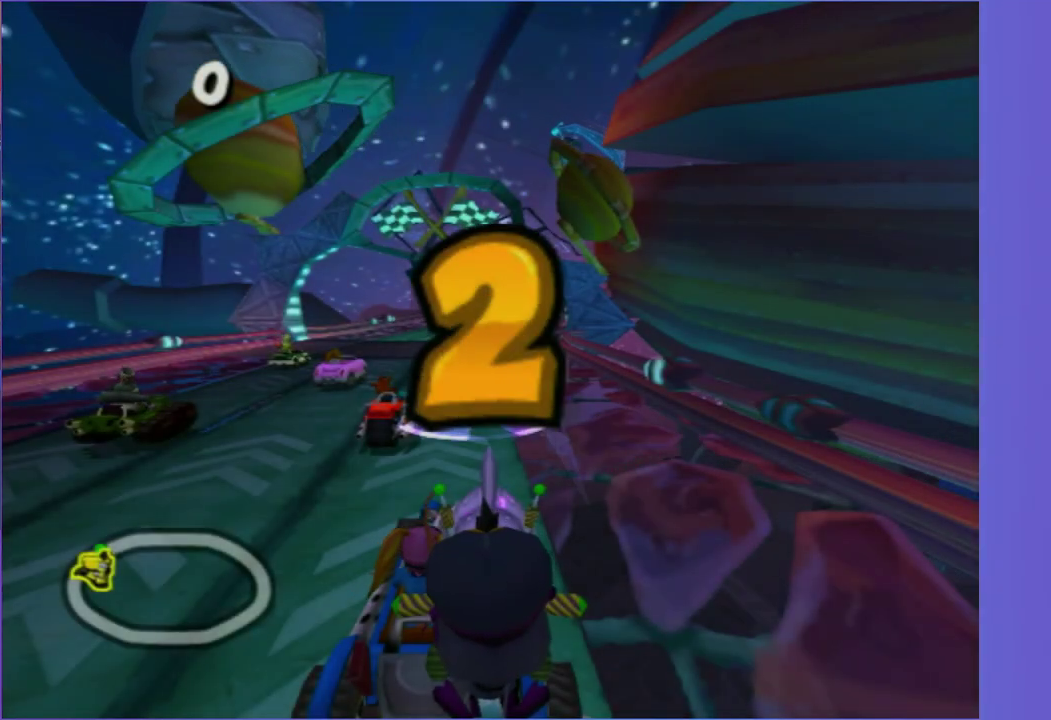
{"buttons": ["R2"], "left_stick": "center", "right_stick": "center", "events": [[50, "R2", "up"], [200, "R2", "down"], [317, "left_stick", "left"], [333, "R2", "up"], [450, "left_stick", "center"], [483, "R2", "down"]]}
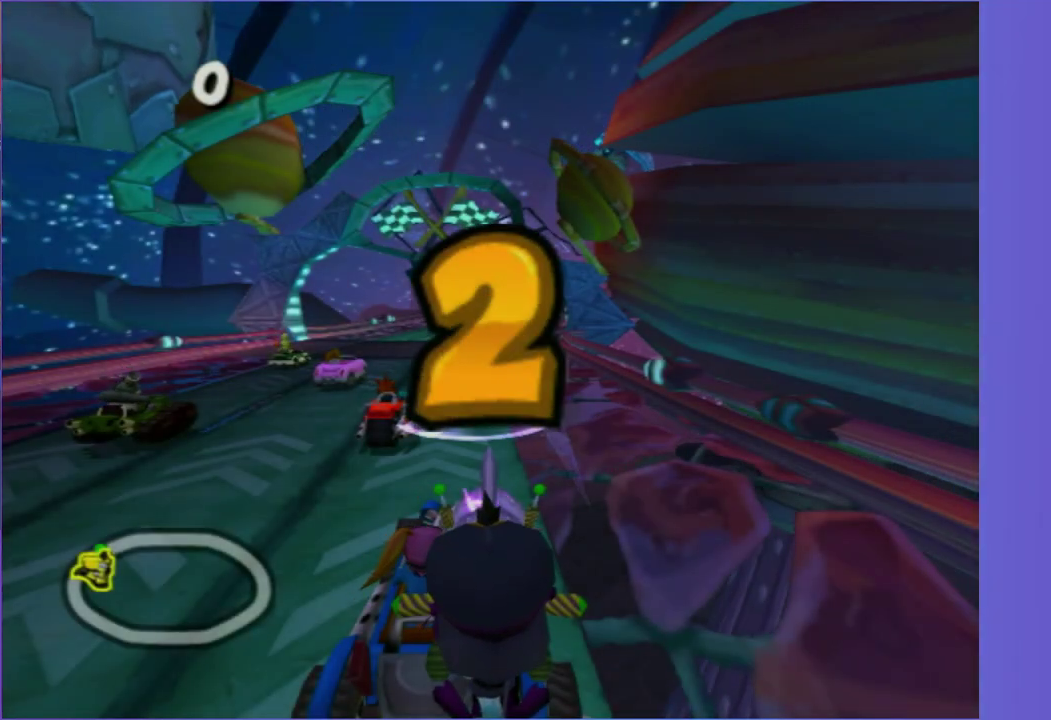
{"buttons": [], "left_stick": "up-left", "right_stick": "center", "events": [[100, "R2", "up"], [183, "R2", "down"], [317, "R2", "up"], [500, "left_stick", "up-left"]]}
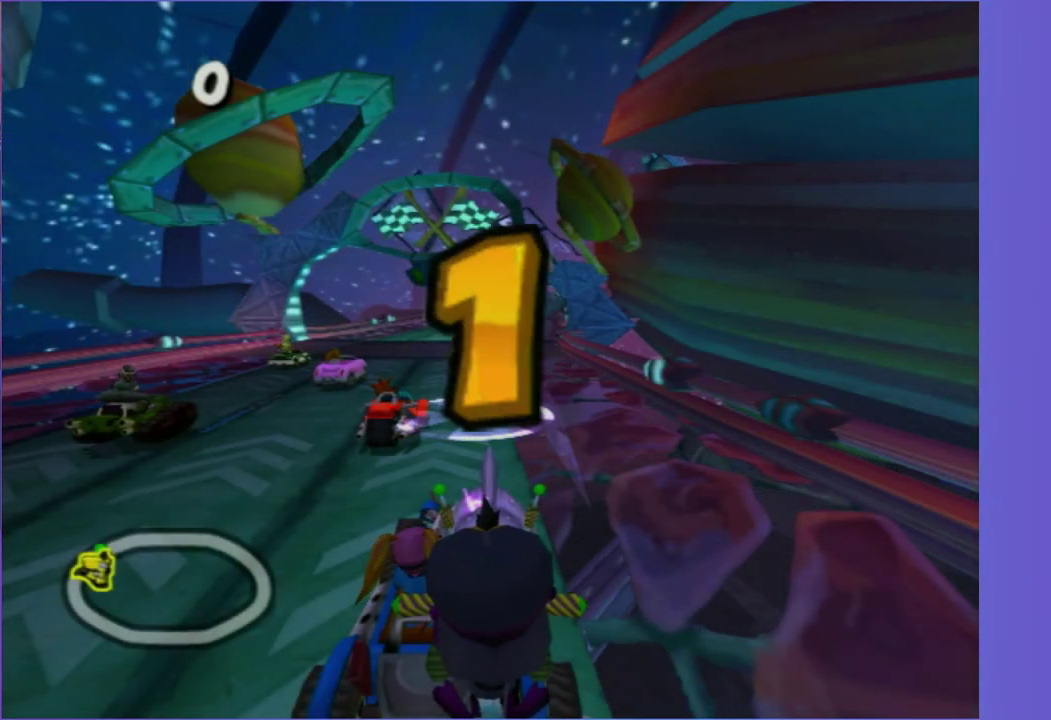
{"buttons": [], "left_stick": "up", "right_stick": "center", "events": [[183, "left_stick", "center"], [417, "left_stick", "up"]]}
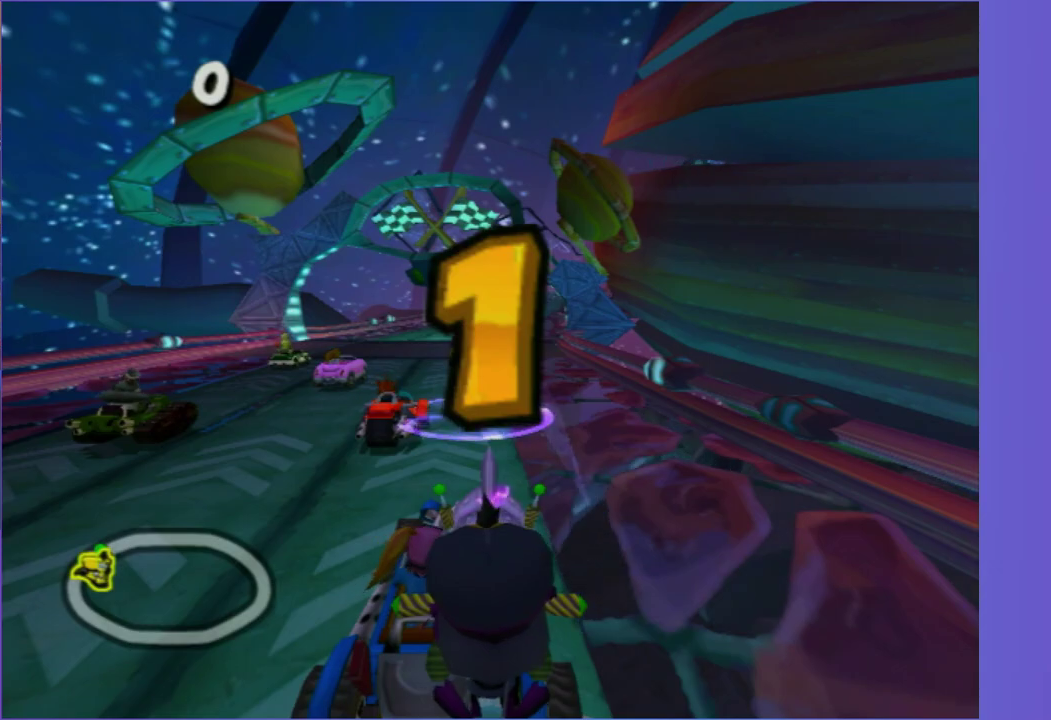
{"buttons": [], "left_stick": "up", "right_stick": "center", "events": []}
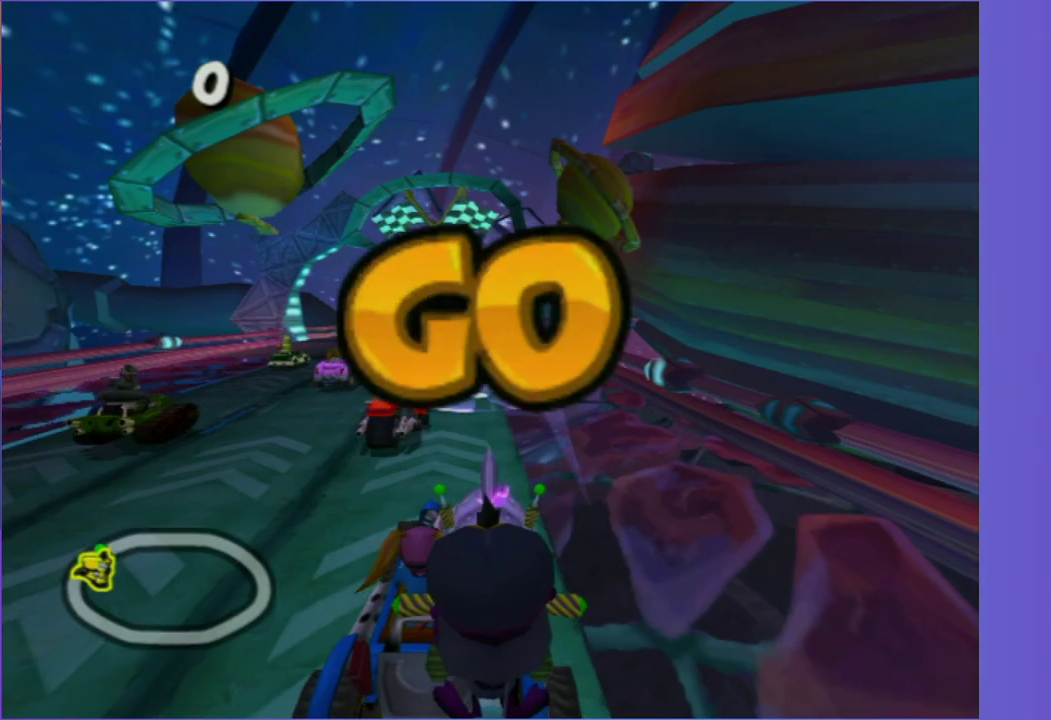
{"buttons": [], "left_stick": "center", "right_stick": "center", "events": [[167, "left_stick", "up-left"], [200, "R2", "down"], [283, "left_stick", "down"], [317, "R2", "up"], [383, "R2", "down"], [450, "left_stick", "center"], [500, "R2", "up"]]}
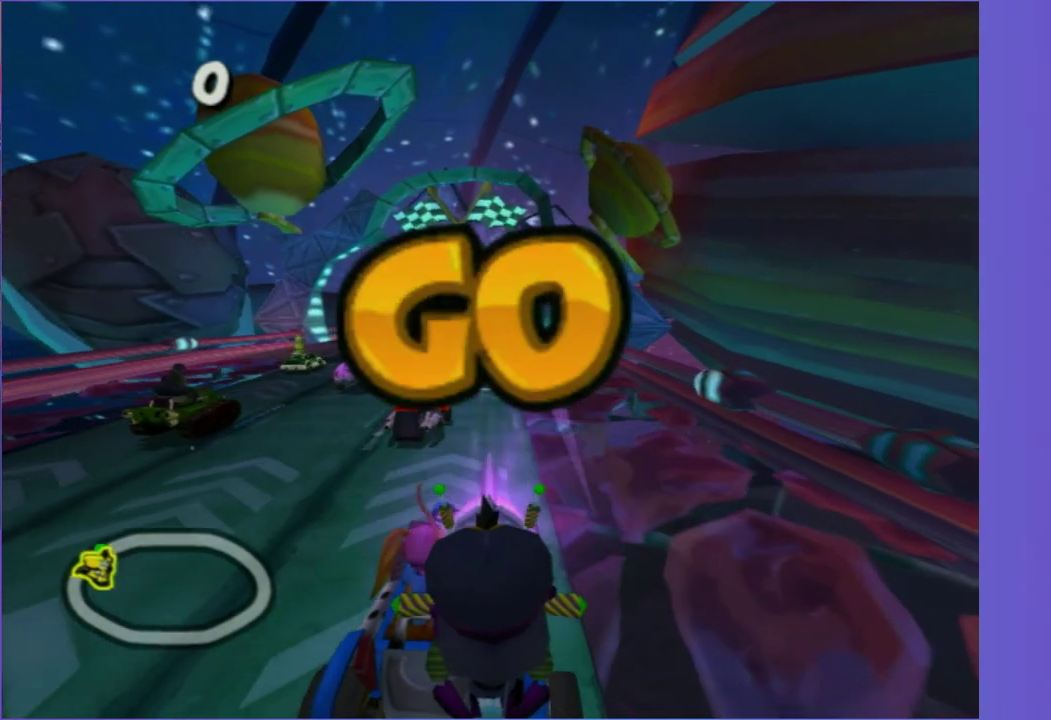
{"buttons": ["R2"], "left_stick": "center", "right_stick": "center", "events": [[83, "R2", "down"], [217, "R2", "up"], [217, "left_stick", "right"], [283, "R2", "down"], [283, "left_stick", "down-left"], [417, "R2", "up"], [433, "left_stick", "center"], [483, "R2", "down"]]}
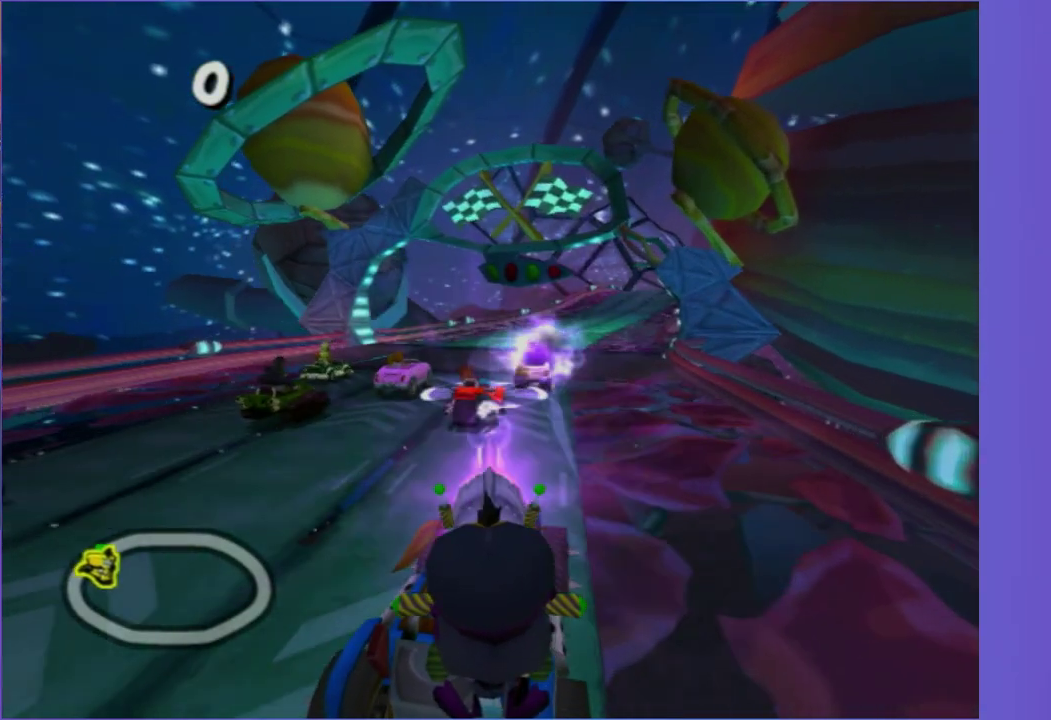
{"buttons": ["R2"], "left_stick": "center", "right_stick": "center", "events": [[100, "R2", "up"], [183, "R2", "down"], [300, "left_stick", "down"], [317, "R2", "up"], [383, "R2", "down"], [500, "left_stick", "center"]]}
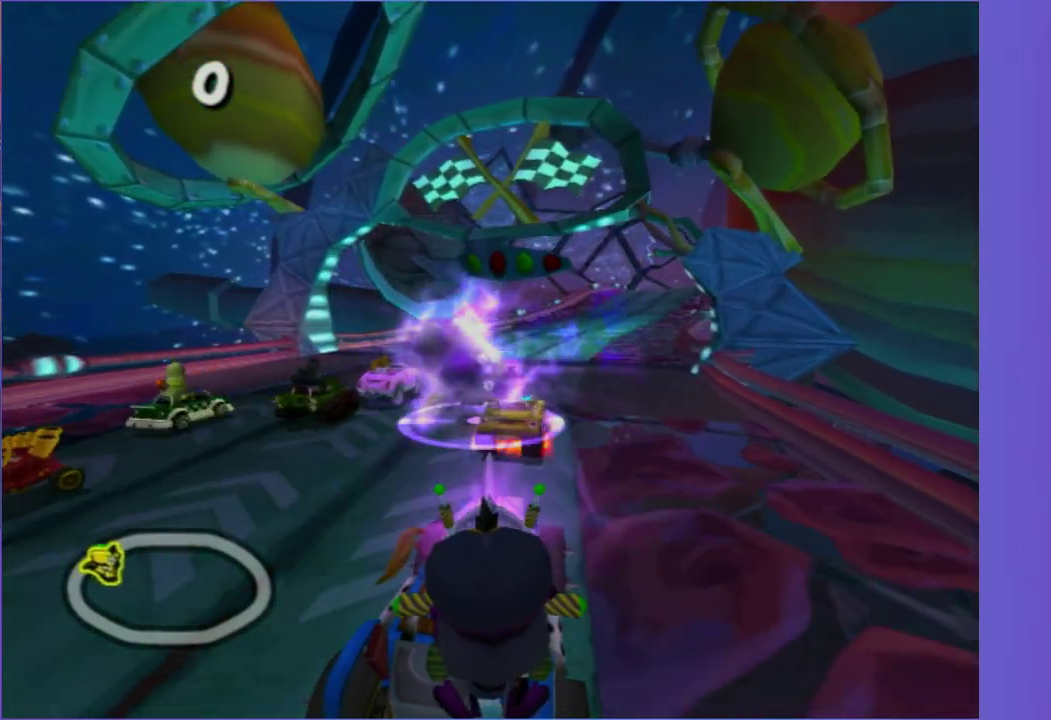
{"buttons": [], "left_stick": "center", "right_stick": "center", "events": [[17, "R2", "up"], [100, "R2", "down"], [183, "left_stick", "down-left"], [233, "R2", "up"], [317, "R2", "down"], [400, "left_stick", "center"], [433, "R2", "up"]]}
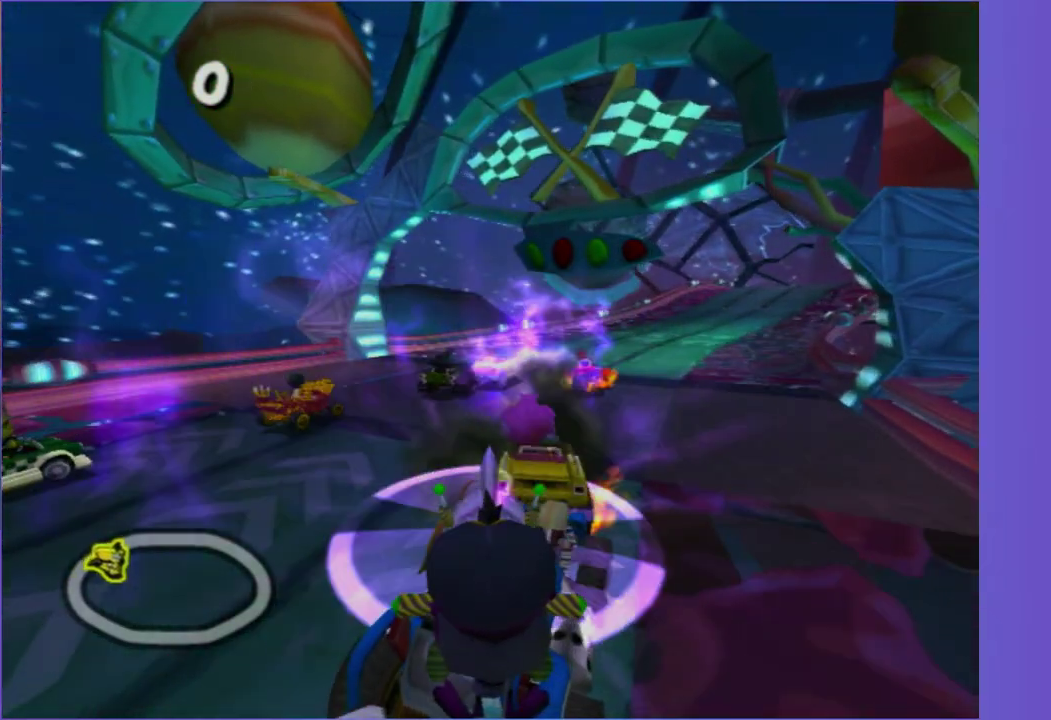
{"buttons": ["R2"], "left_stick": "up-left", "right_stick": "center", "events": [[17, "R2", "down"], [150, "left_stick", "up-right"], [167, "R2", "up"], [217, "left_stick", "center"], [250, "R2", "down"], [383, "R2", "up"], [433, "R2", "down"], [450, "left_stick", "up-left"]]}
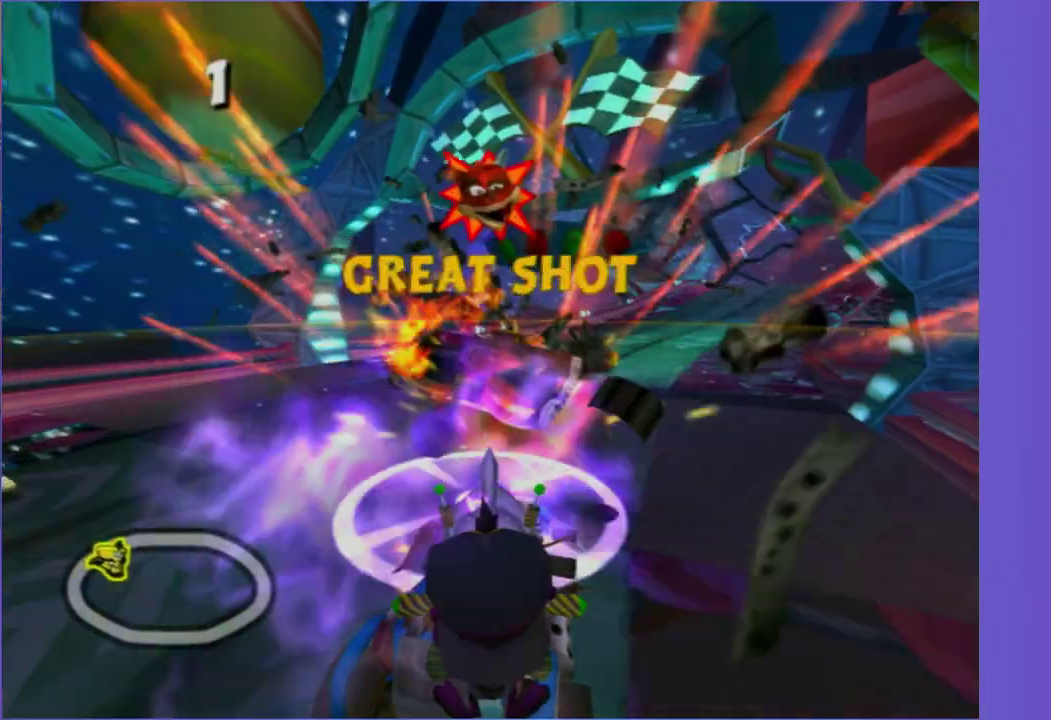
{"buttons": [], "left_stick": "up", "right_stick": "center", "events": [[17, "left_stick", "up"], [83, "R2", "up"], [167, "R2", "down"], [317, "R2", "up"], [317, "left_stick", "up-right"], [500, "left_stick", "up"]]}
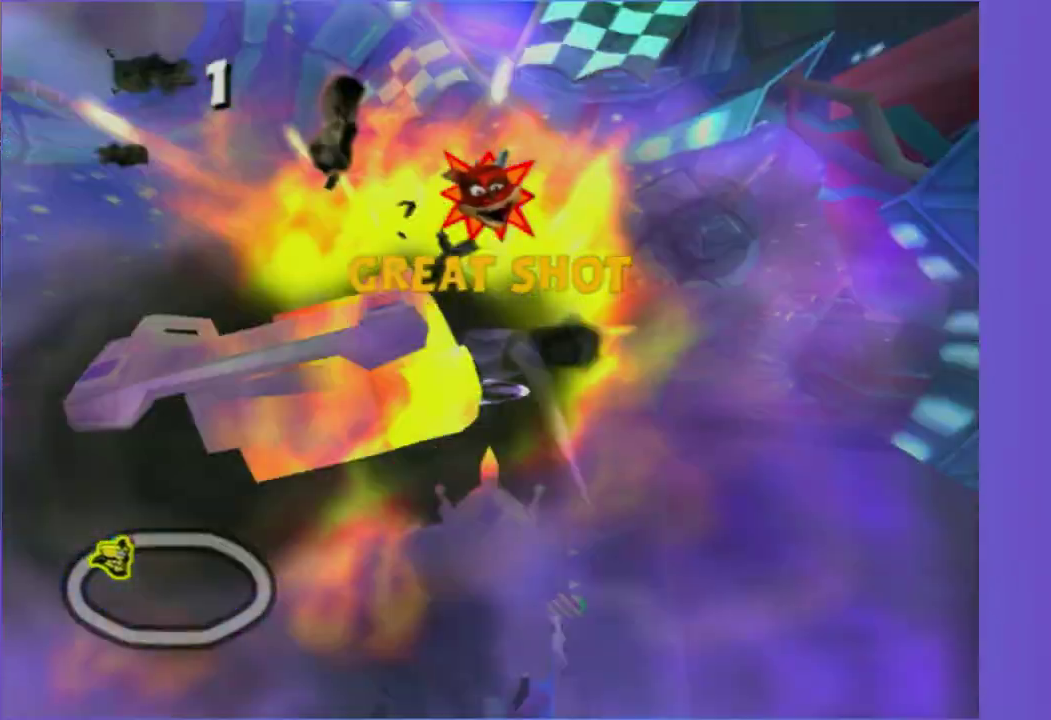
{"buttons": [], "left_stick": "up-right", "right_stick": "center", "events": [[100, "R2", "down"], [117, "left_stick", "up-right"], [233, "left_stick", "center"], [250, "R2", "up"], [333, "R2", "down"], [400, "left_stick", "up-right"], [467, "R2", "up"]]}